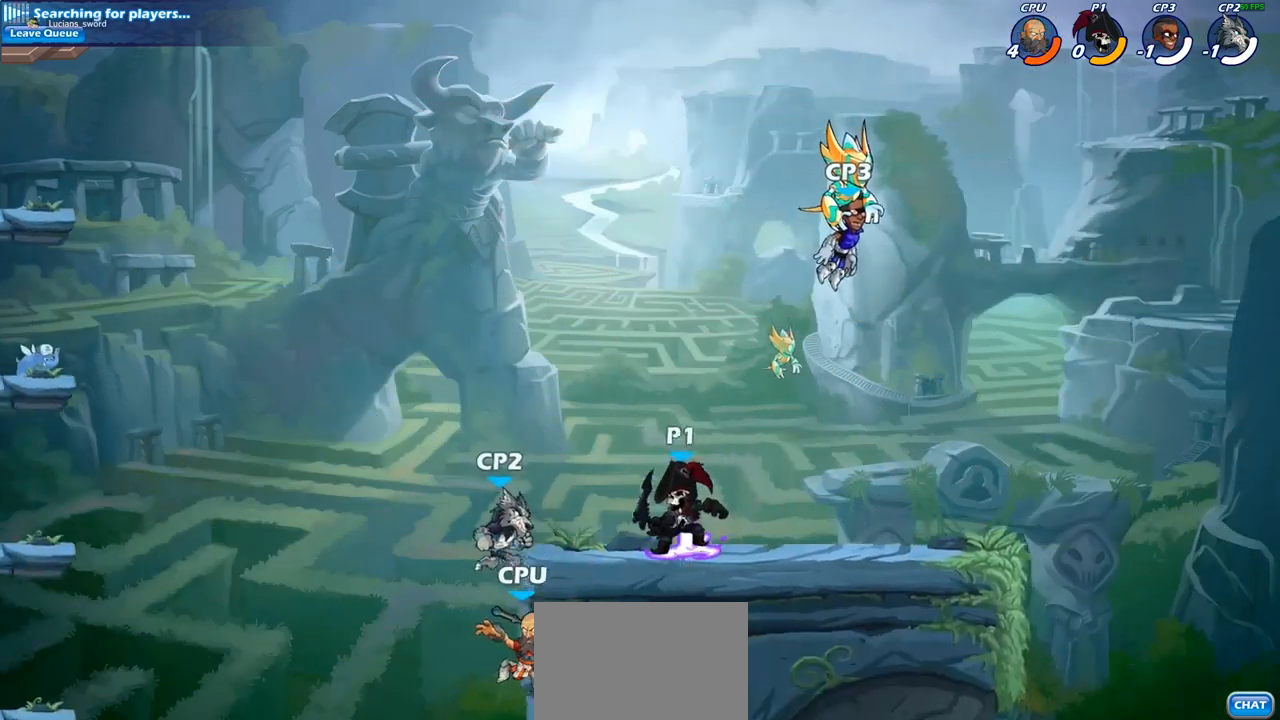
Gameplay with a controller (PlayStation layout); each line is a JSON object with the inputs held at the frame after it. "events" lists button and stick changes between this image and that frame as [ms after this image, input, new state], when the widget could be followed in between.
{"buttons": [], "left_stick": "left", "right_stick": "center", "events": [[67, "SQUARE", "down"], [200, "SQUARE", "up"], [333, "left_stick", "center"], [500, "left_stick", "left"]]}
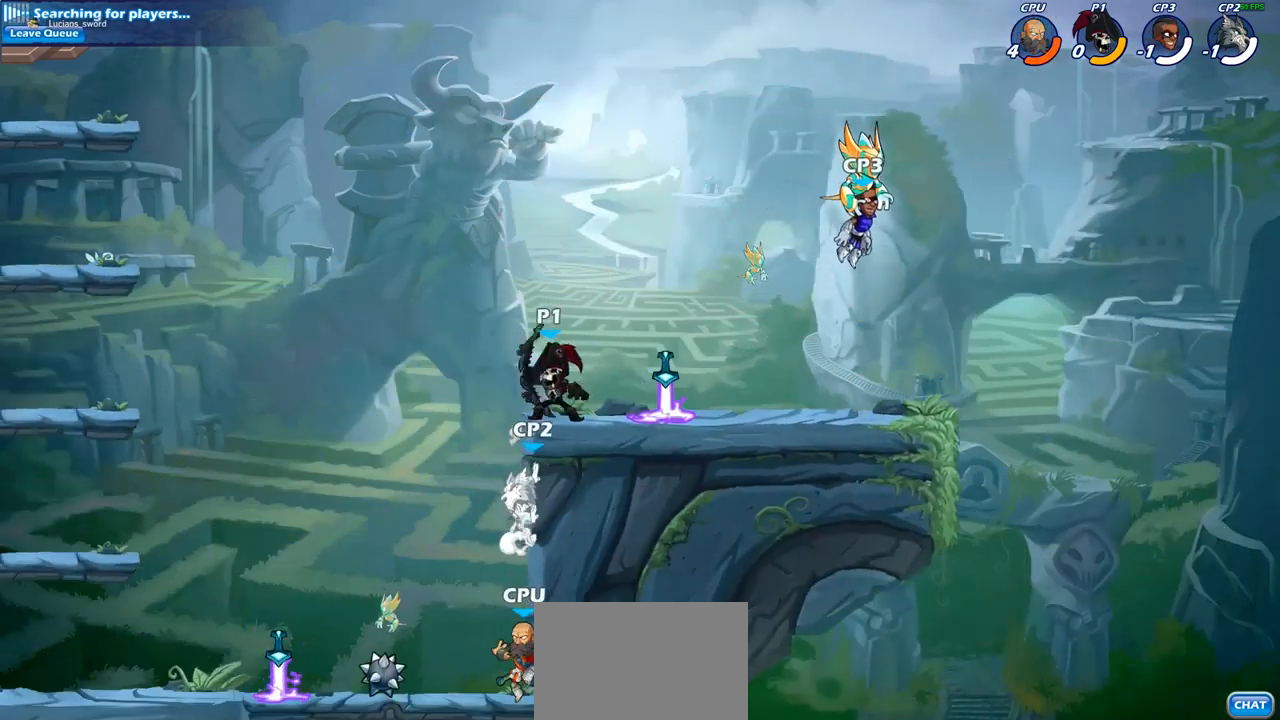
{"buttons": ["CIRCLE"], "left_stick": "down-left", "right_stick": "center", "events": [[150, "CROSS", "down"], [150, "left_stick", "down-left"], [233, "CROSS", "up"], [250, "CIRCLE", "down"]]}
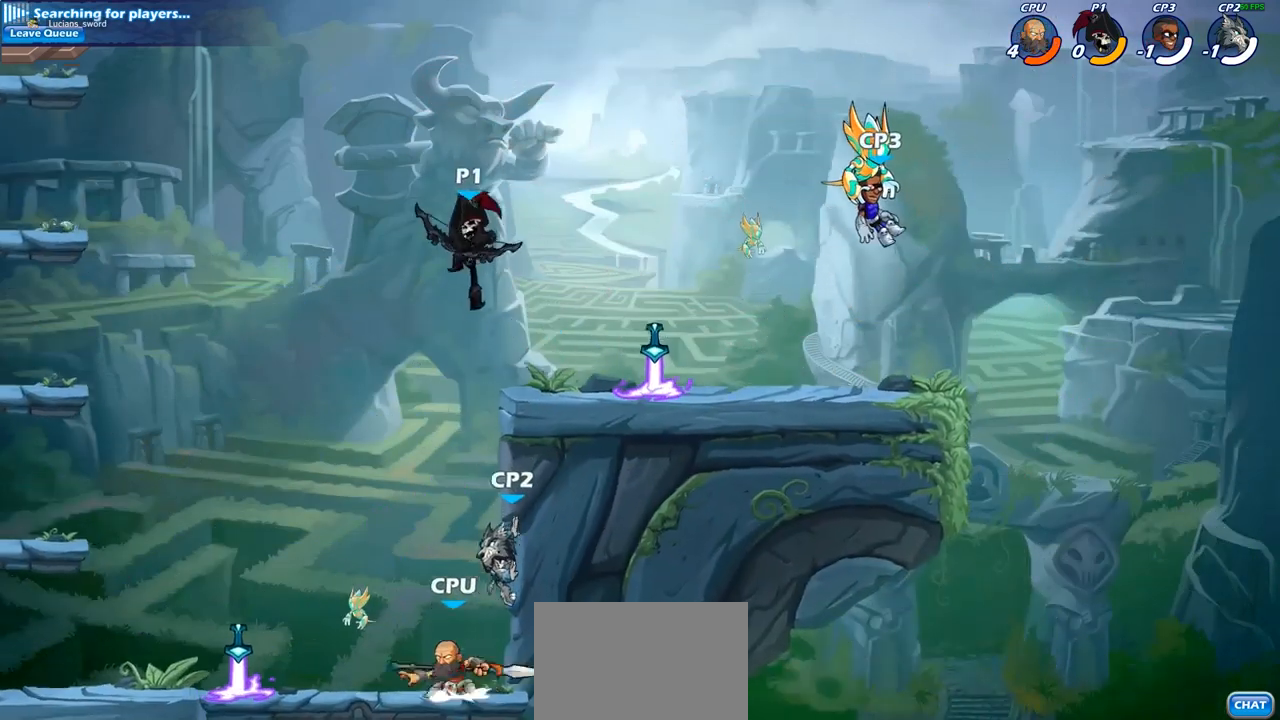
{"buttons": [], "left_stick": "center", "right_stick": "center", "events": [[450, "CIRCLE", "up"], [467, "left_stick", "center"]]}
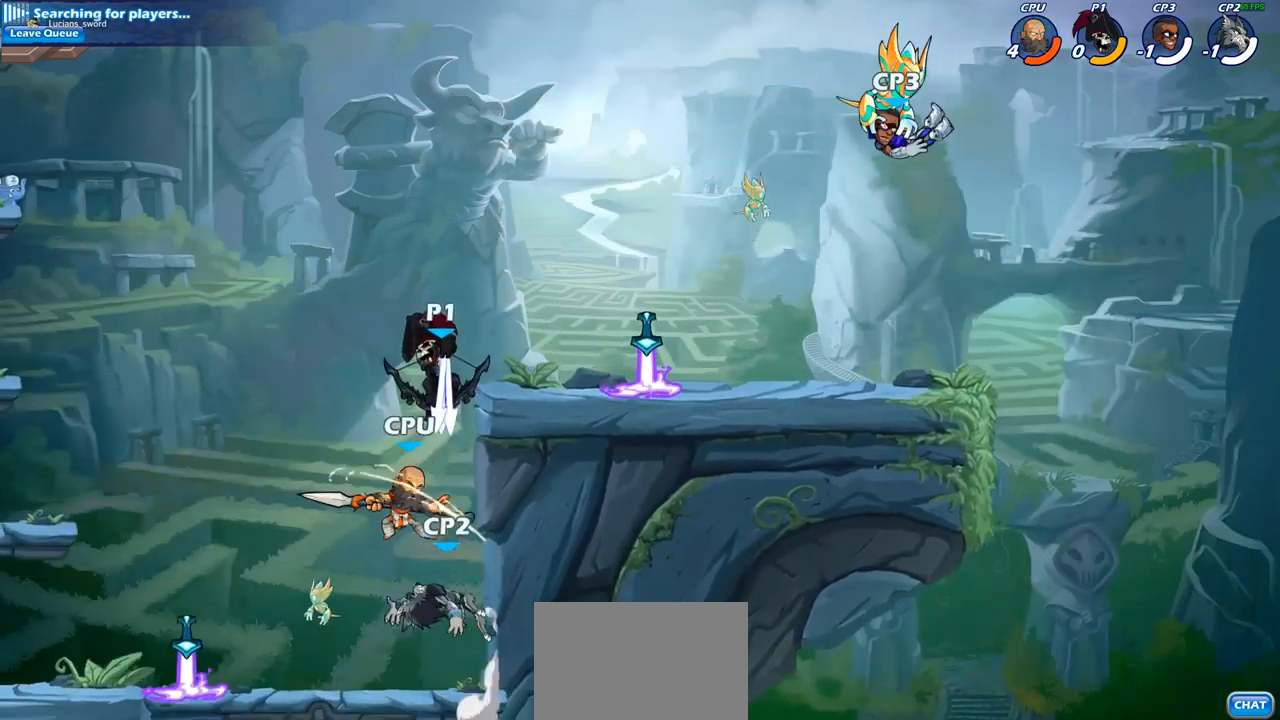
{"buttons": [], "left_stick": "left", "right_stick": "center", "events": [[467, "left_stick", "left"]]}
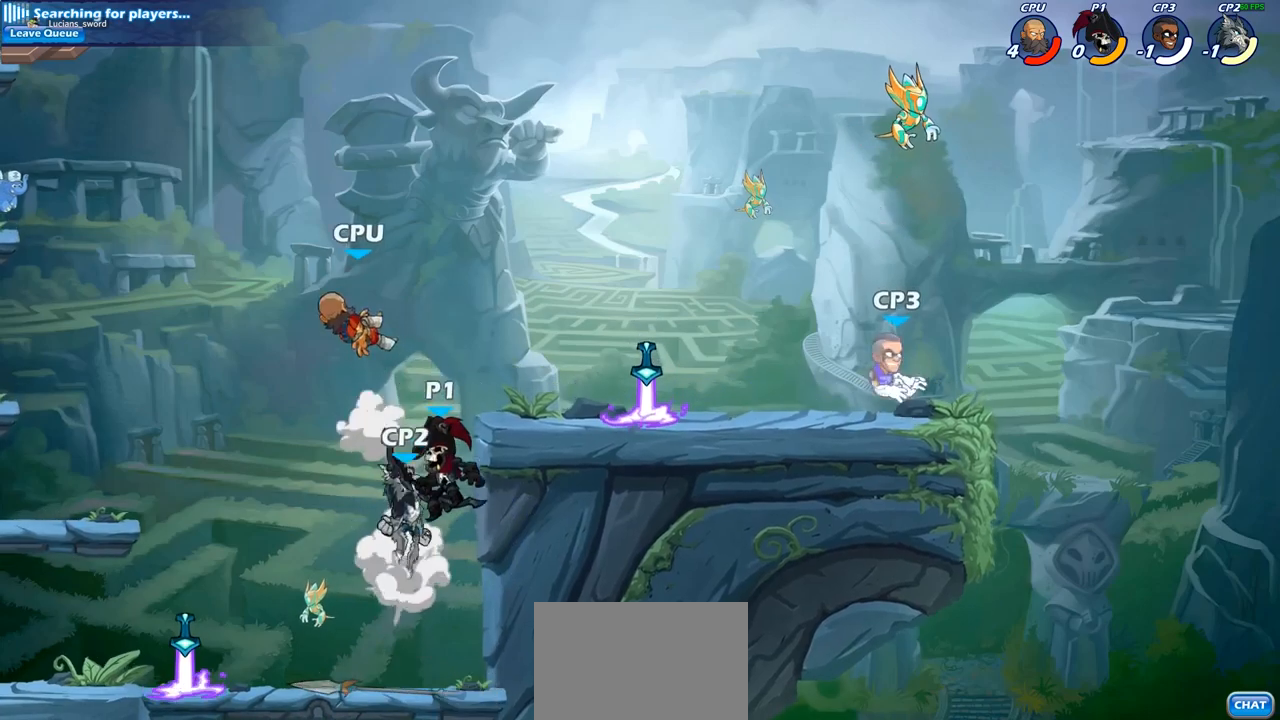
{"buttons": [], "left_stick": "up-left", "right_stick": "center", "events": [[33, "CROSS", "down"], [50, "left_stick", "center"], [100, "SQUARE", "down"], [167, "CROSS", "up"], [200, "SQUARE", "up"], [450, "left_stick", "up-left"]]}
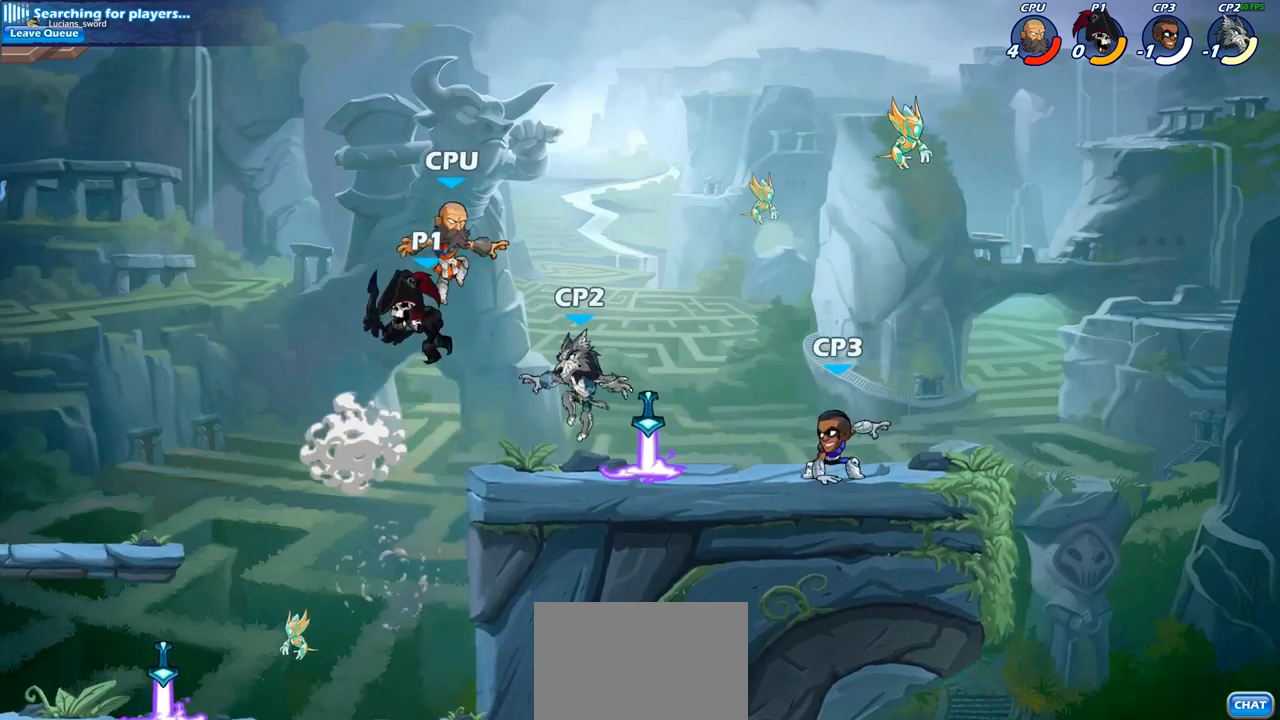
{"buttons": ["CIRCLE"], "left_stick": "center", "right_stick": "center", "events": [[133, "left_stick", "down-right"], [267, "left_stick", "center"], [333, "R1", "down"], [333, "R2", "down"], [383, "left_stick", "right"], [433, "CIRCLE", "down"], [433, "R1", "up"], [450, "R2", "up"], [483, "left_stick", "center"]]}
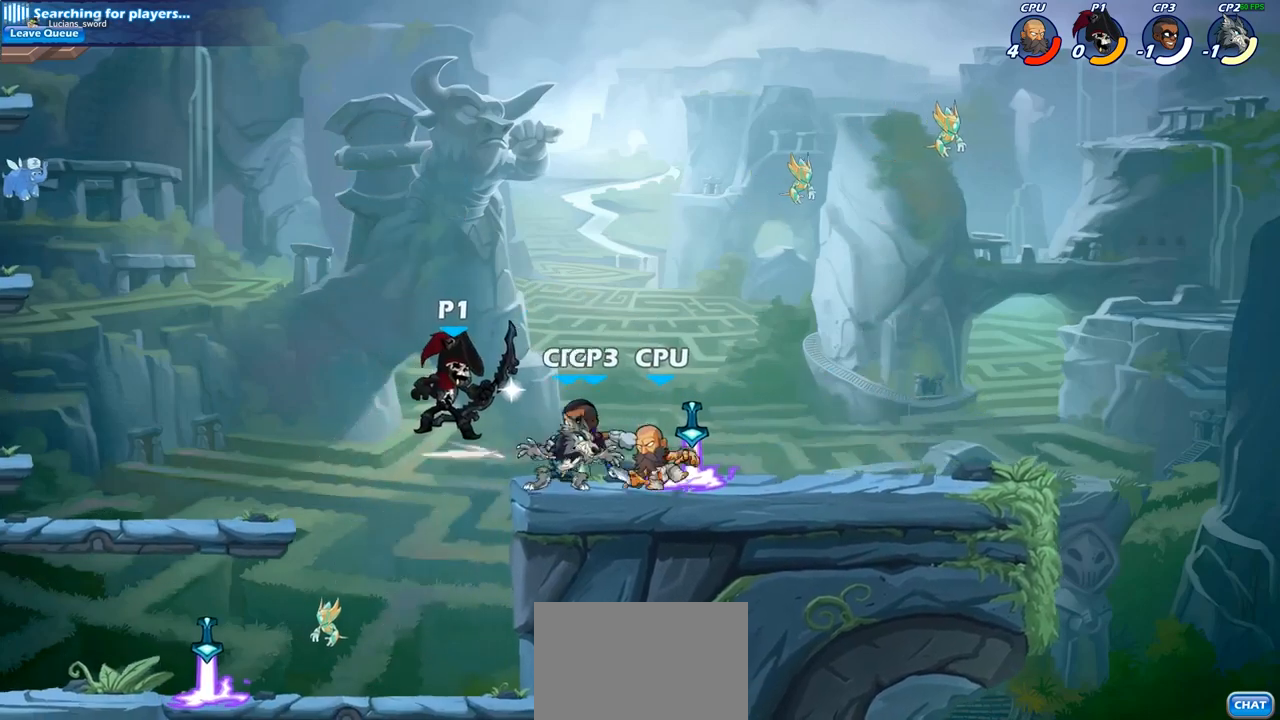
{"buttons": [], "left_stick": "center", "right_stick": "center", "events": [[17, "CIRCLE", "up"]]}
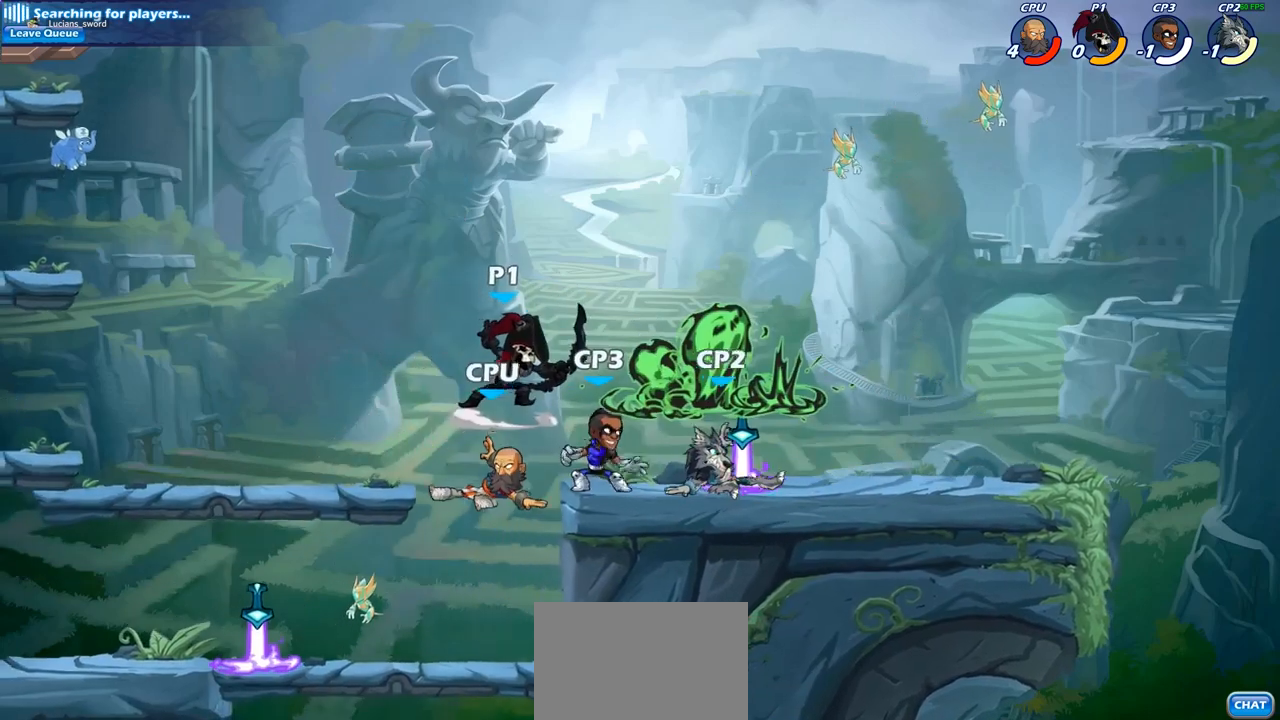
{"buttons": [], "left_stick": "down-left", "right_stick": "center", "events": [[250, "left_stick", "right"], [383, "CROSS", "down"], [500, "CROSS", "up"], [500, "left_stick", "down-left"]]}
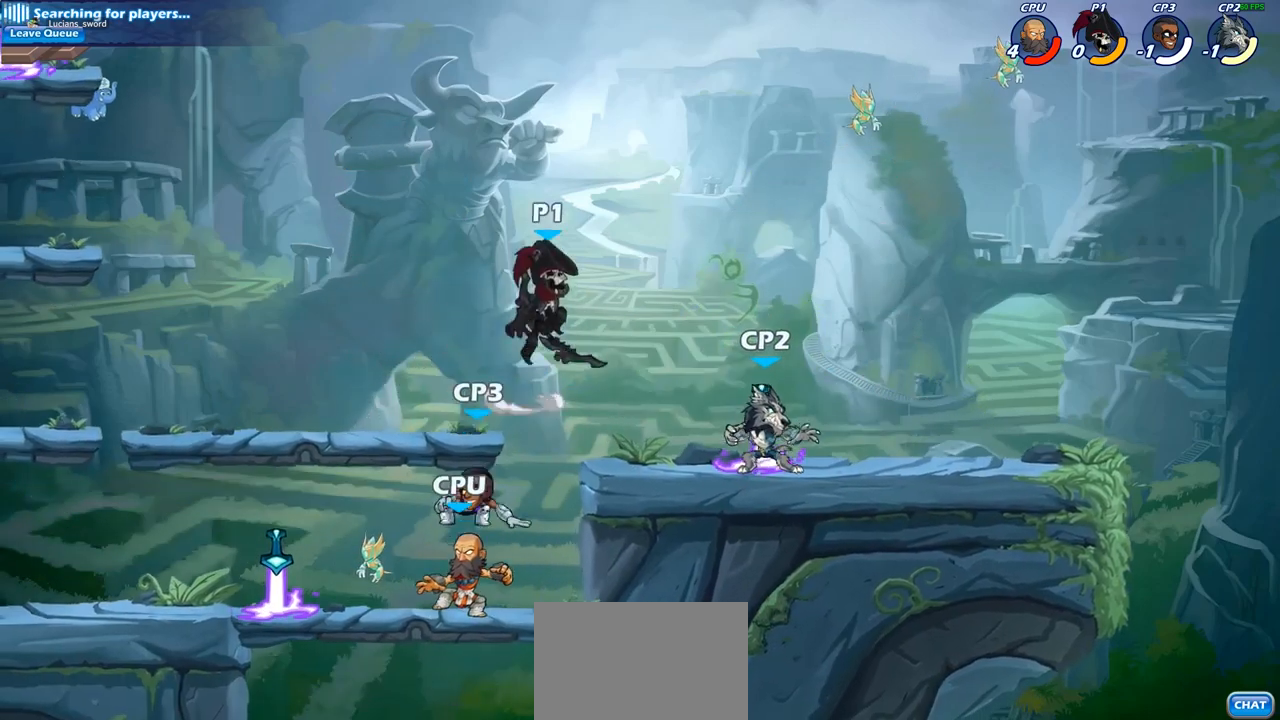
{"buttons": ["CIRCLE"], "left_stick": "down-left", "right_stick": "center", "events": [[50, "CIRCLE", "down"]]}
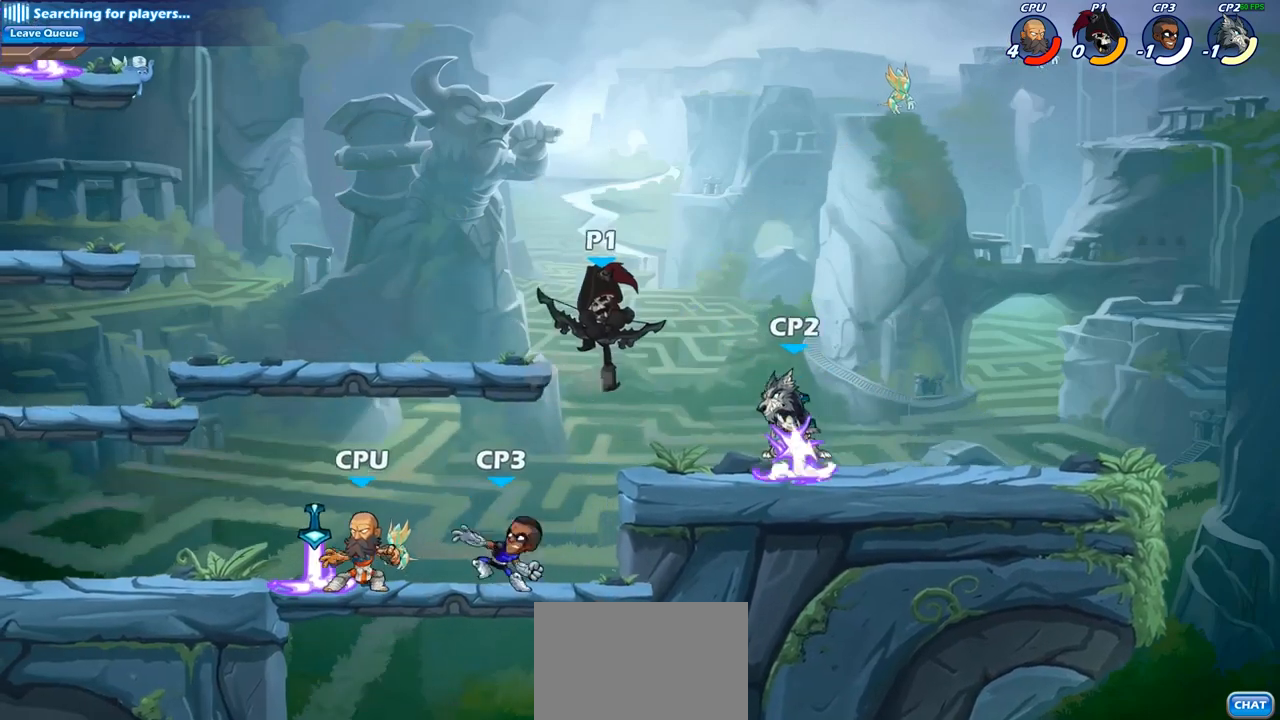
{"buttons": [], "left_stick": "center", "right_stick": "center", "events": [[233, "CIRCLE", "up"], [267, "left_stick", "center"]]}
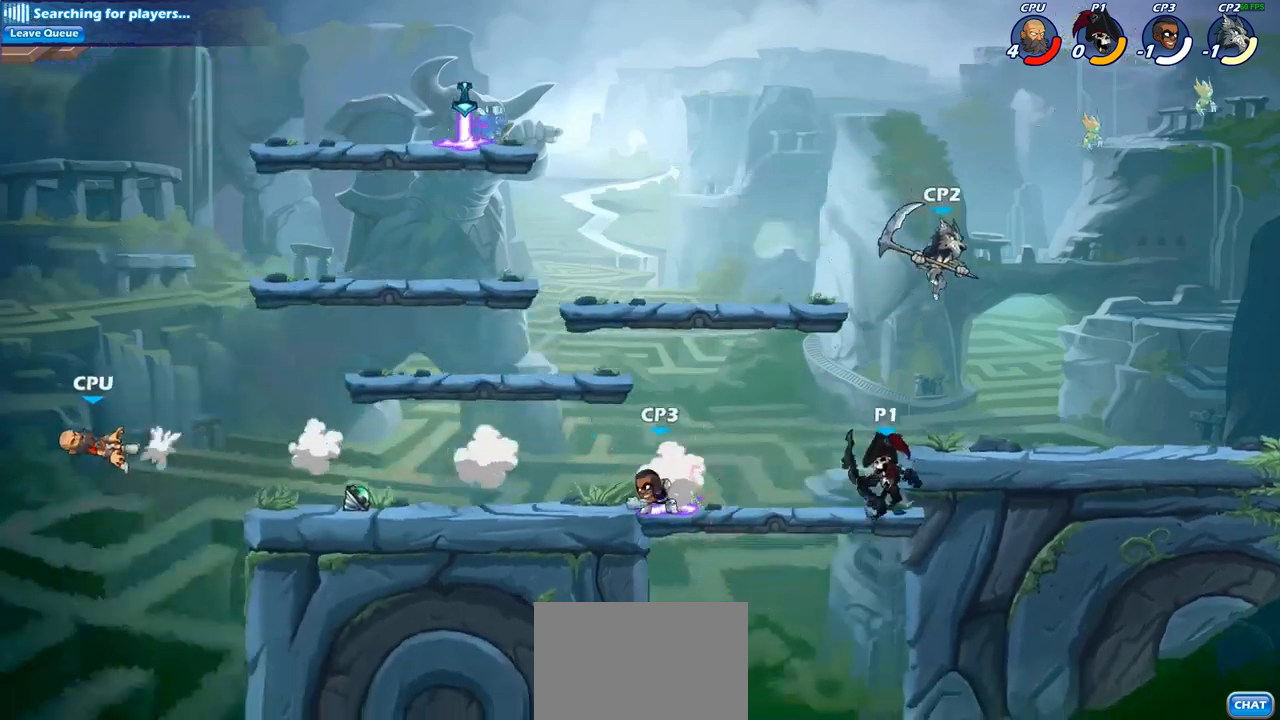
{"buttons": [], "left_stick": "center", "right_stick": "center", "events": [[133, "left_stick", "right"], [250, "left_stick", "center"], [283, "SQUARE", "down"], [367, "SQUARE", "up"]]}
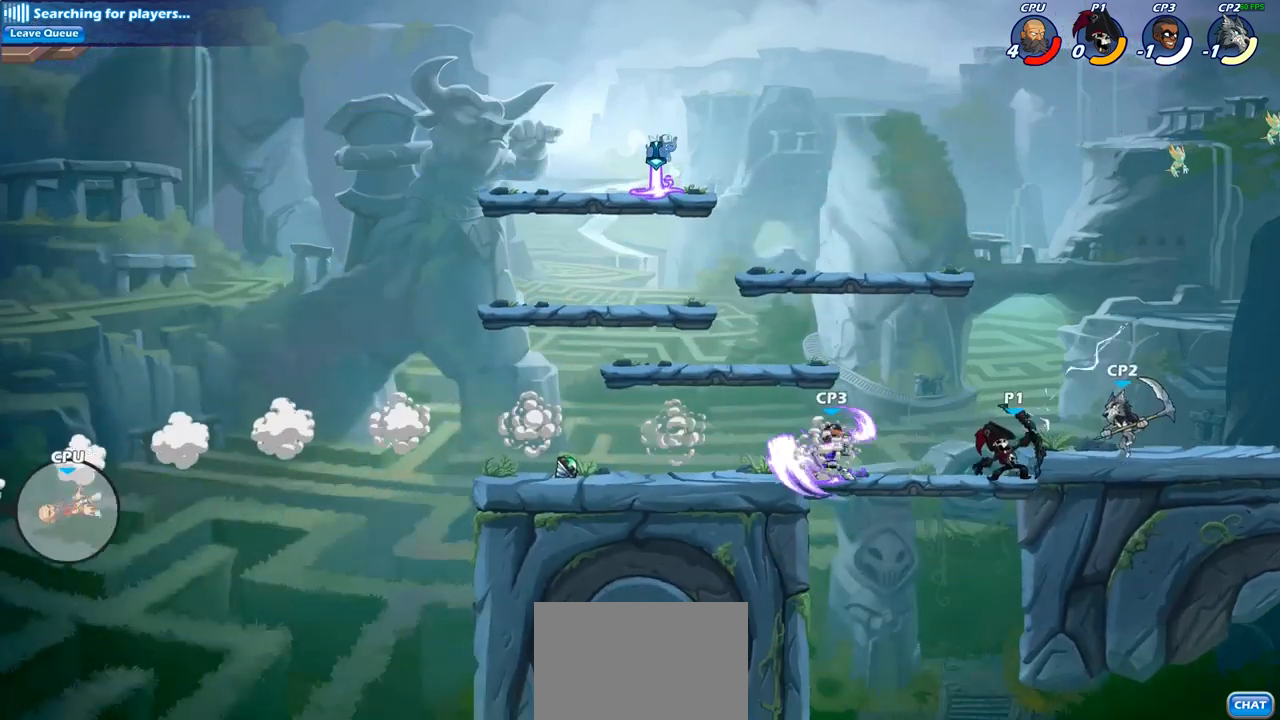
{"buttons": [], "left_stick": "center", "right_stick": "center", "events": [[300, "left_stick", "down"], [317, "CROSS", "down"], [383, "SQUARE", "down"], [467, "CROSS", "up"], [467, "SQUARE", "up"], [467, "left_stick", "center"]]}
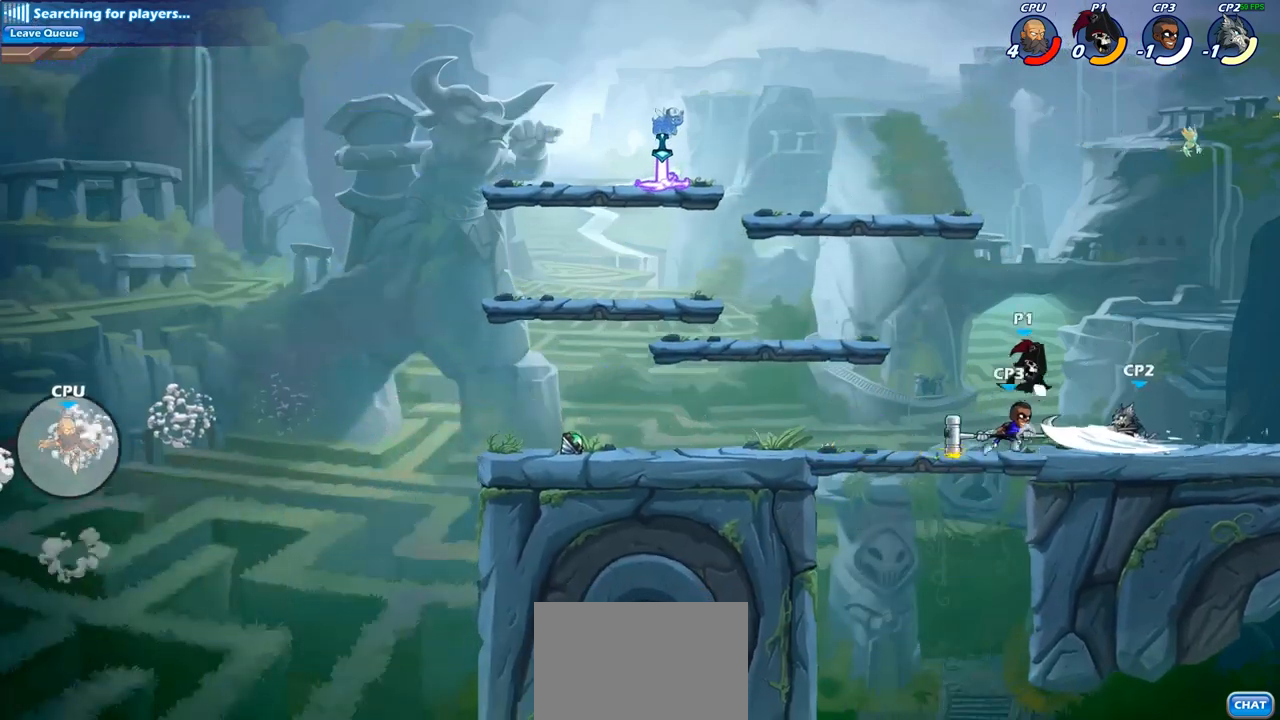
{"buttons": ["SQUARE"], "left_stick": "right", "right_stick": "center", "events": [[400, "left_stick", "right"], [467, "SQUARE", "down"]]}
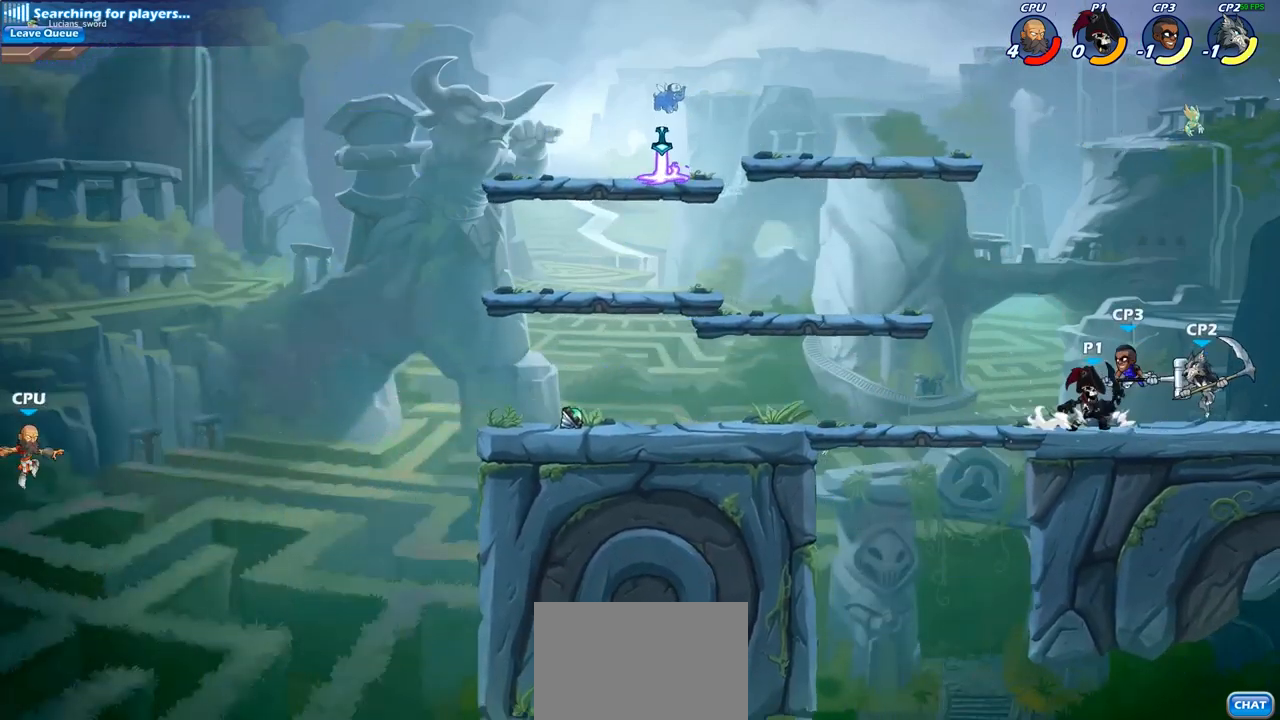
{"buttons": [], "left_stick": "center", "right_stick": "center", "events": [[83, "SQUARE", "up"], [117, "left_stick", "center"]]}
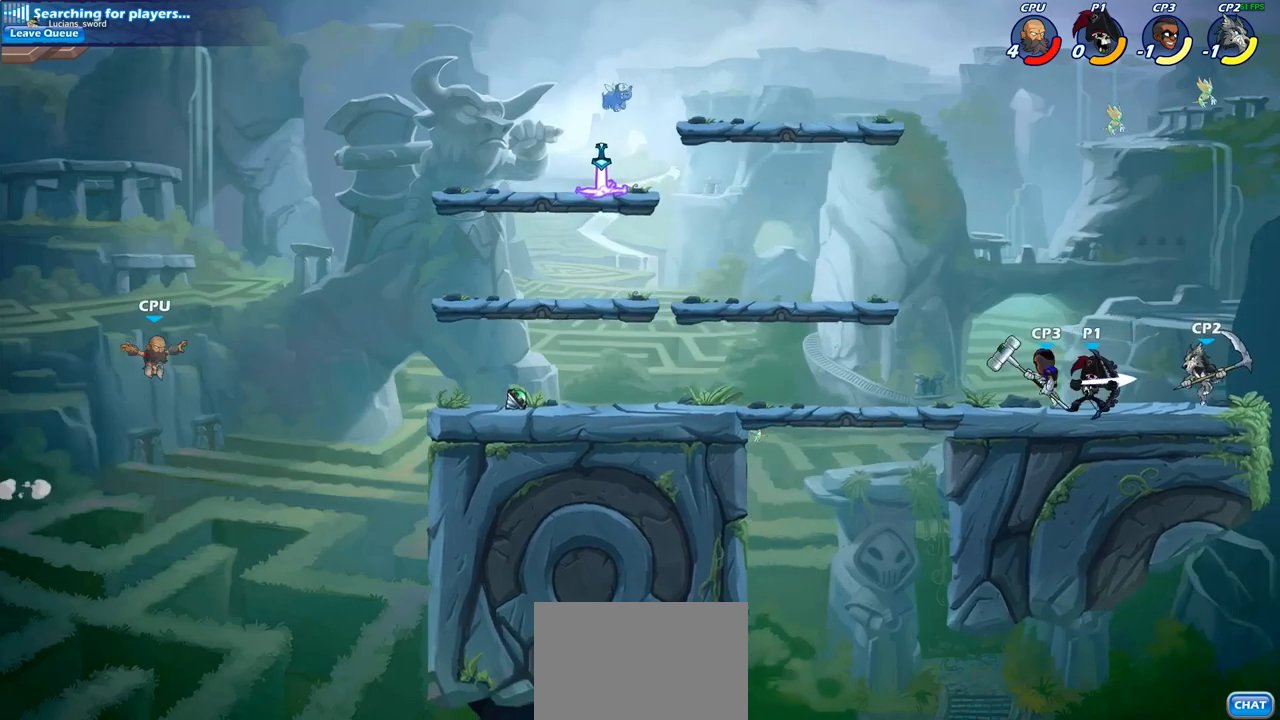
{"buttons": ["CROSS"], "left_stick": "center", "right_stick": "center", "events": [[50, "left_stick", "down"], [100, "SQUARE", "down"], [217, "SQUARE", "up"], [367, "left_stick", "center"], [500, "CROSS", "down"]]}
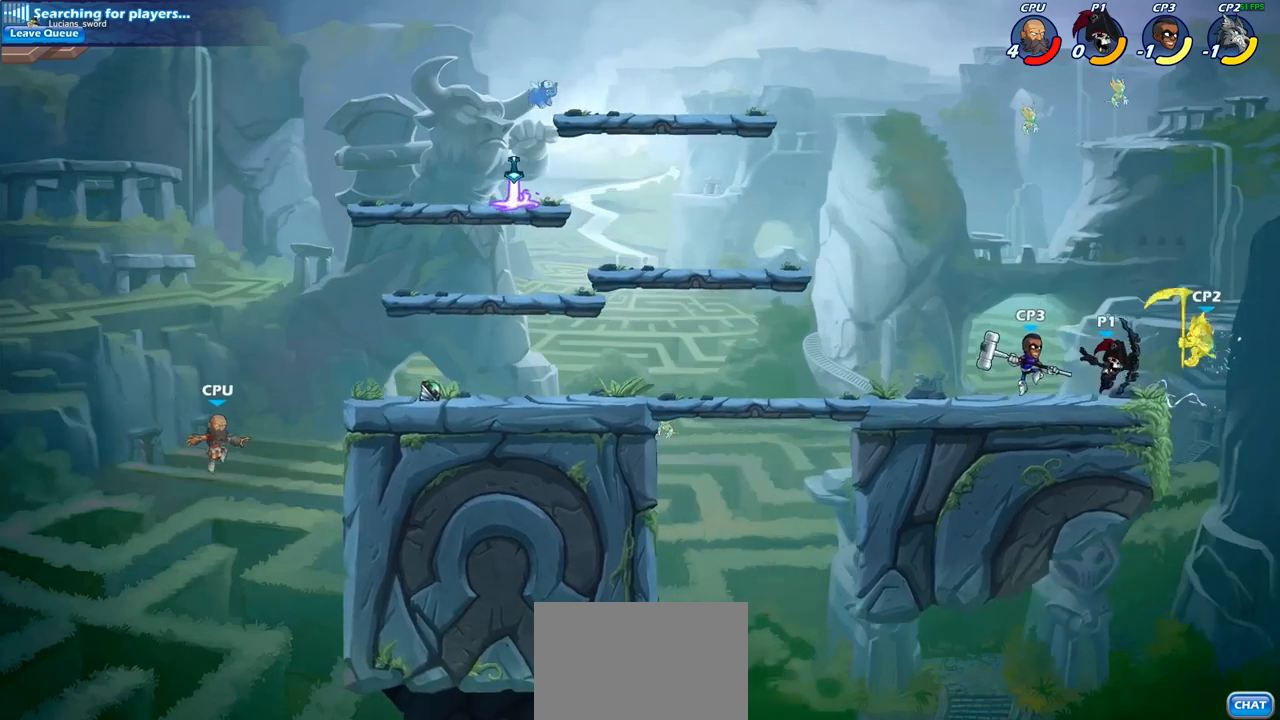
{"buttons": [], "left_stick": "right", "right_stick": "center", "events": [[133, "SQUARE", "down"], [150, "CROSS", "up"], [250, "SQUARE", "up"], [467, "left_stick", "right"]]}
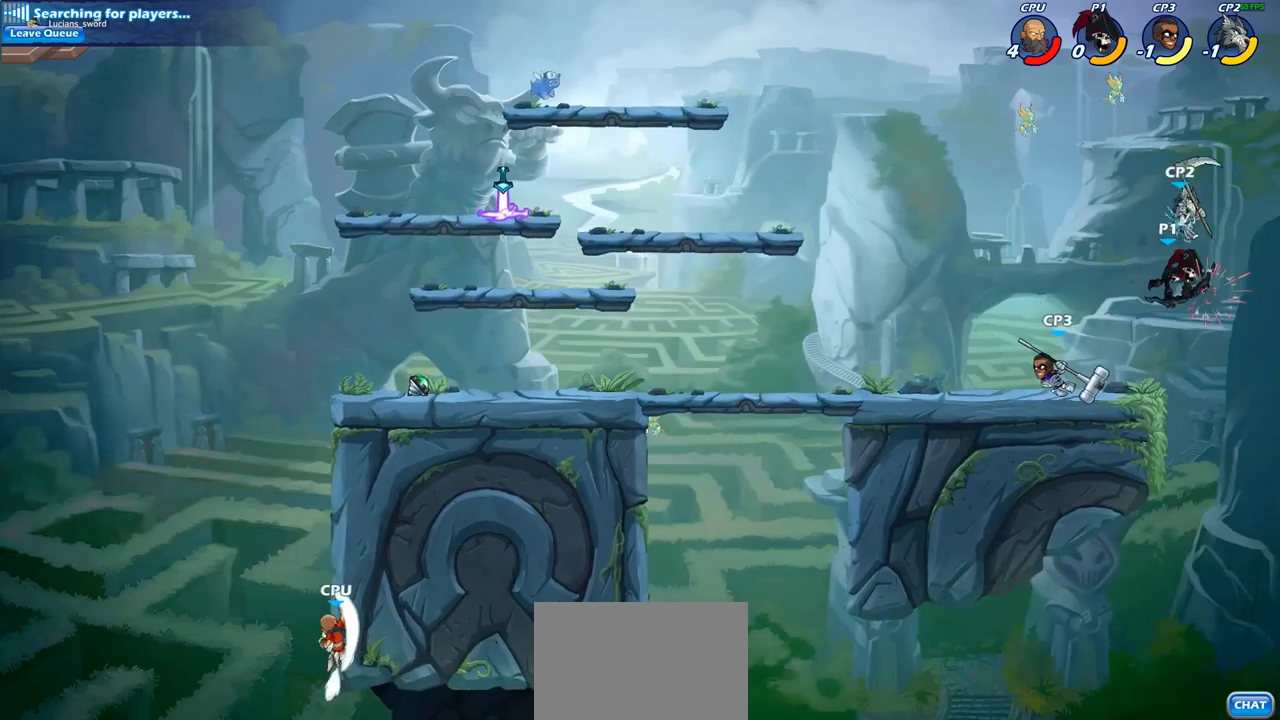
{"buttons": [], "left_stick": "up-left", "right_stick": "center", "events": [[367, "left_stick", "up-left"], [400, "CROSS", "down"], [500, "CROSS", "up"]]}
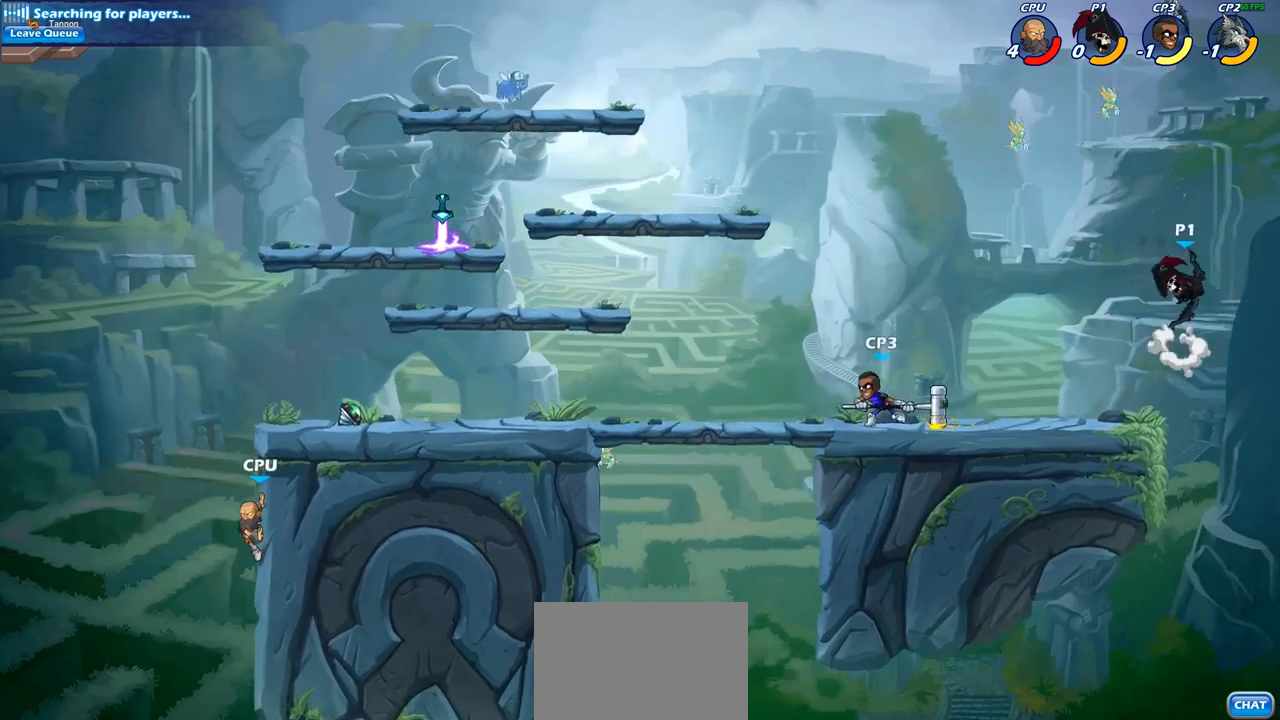
{"buttons": [], "left_stick": "center", "right_stick": "center", "events": [[50, "left_stick", "center"], [67, "R1", "down"], [67, "R2", "down"], [117, "CIRCLE", "down"], [167, "R1", "up"], [167, "R2", "up"], [217, "CIRCLE", "up"]]}
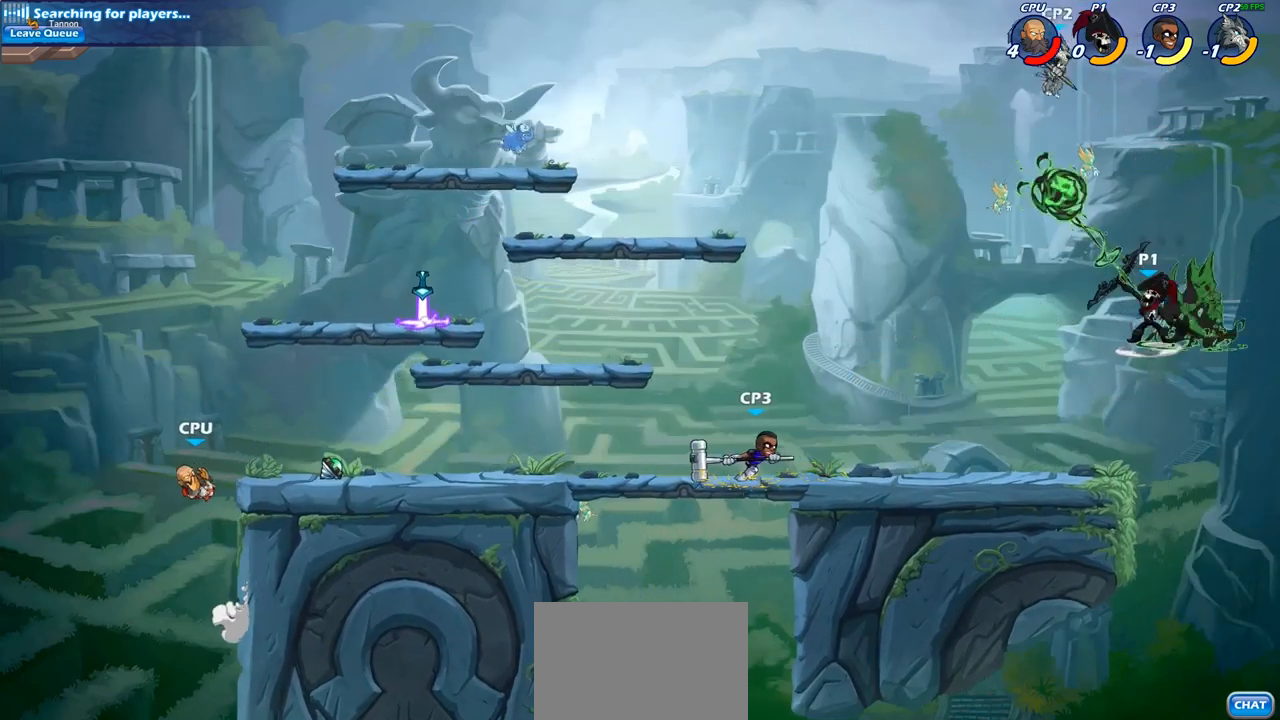
{"buttons": [], "left_stick": "center", "right_stick": "center", "events": []}
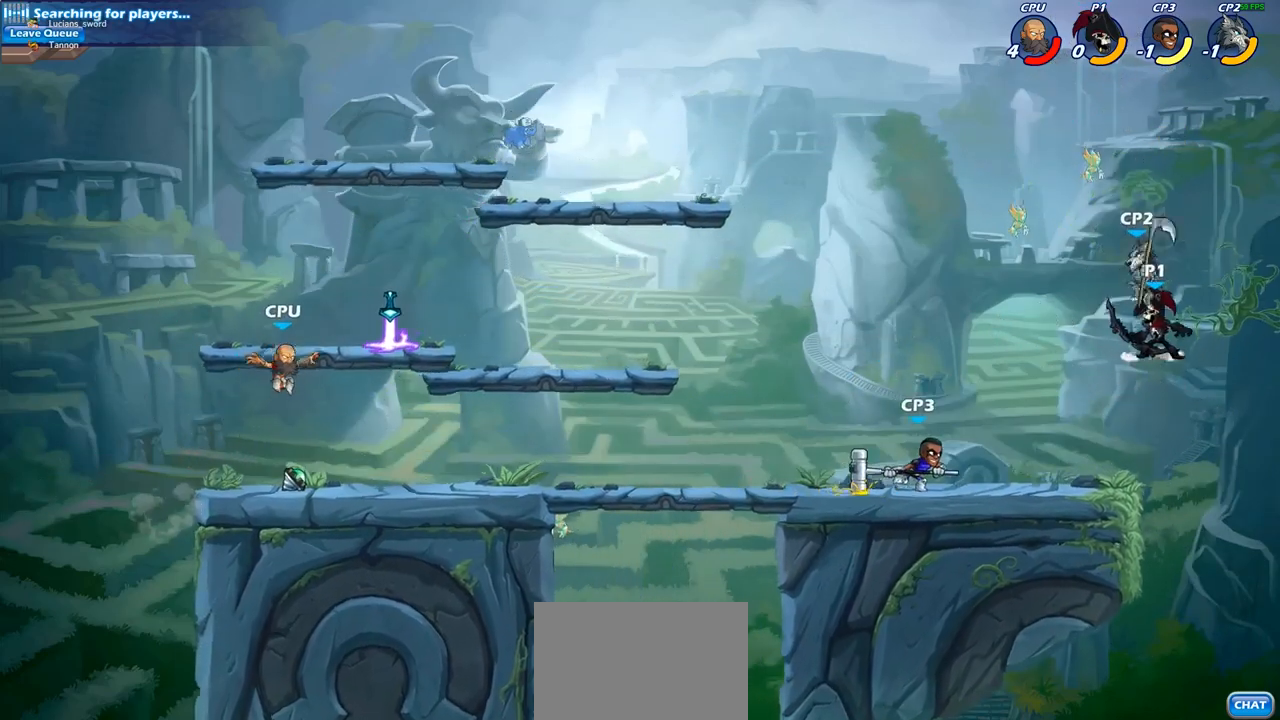
{"buttons": [], "left_stick": "up-left", "right_stick": "center", "events": [[83, "left_stick", "left"], [183, "left_stick", "down-left"], [283, "CROSS", "down"], [283, "left_stick", "down-right"], [333, "SQUARE", "down"], [383, "left_stick", "up-right"], [400, "CROSS", "up"], [433, "SQUARE", "up"], [433, "left_stick", "up-left"]]}
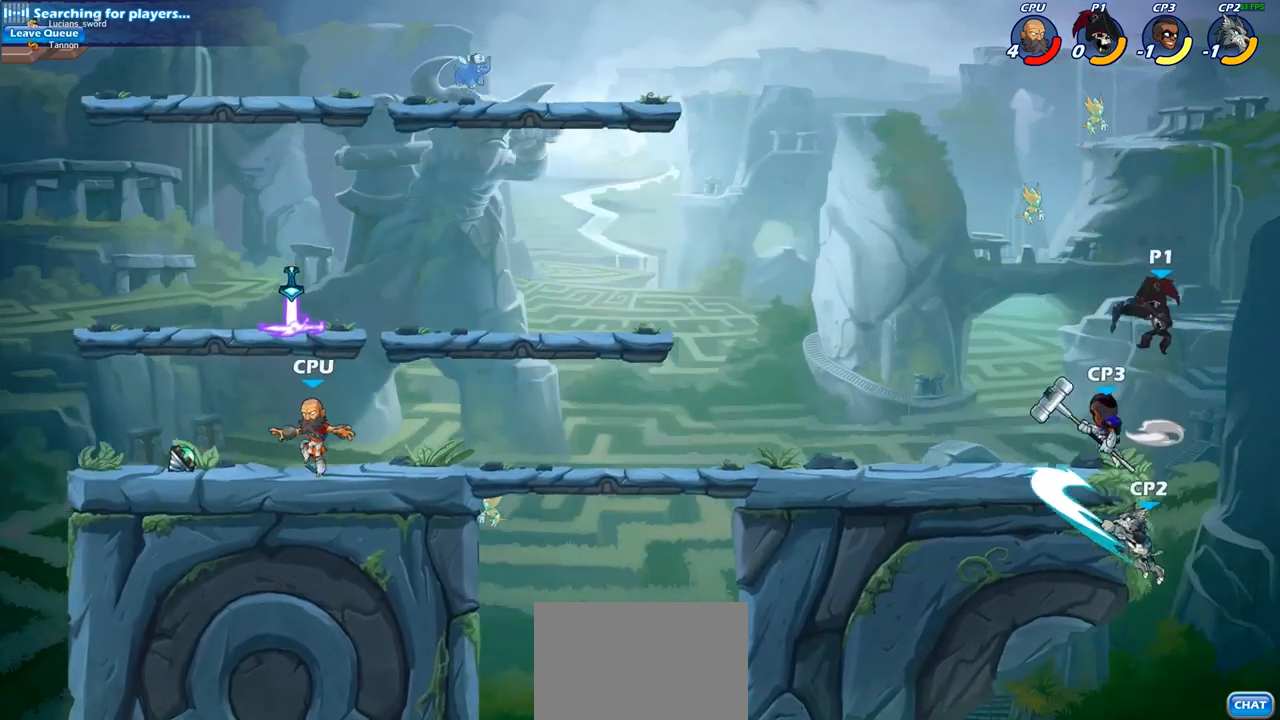
{"buttons": [], "left_stick": "down-left", "right_stick": "center", "events": [[483, "left_stick", "down-left"]]}
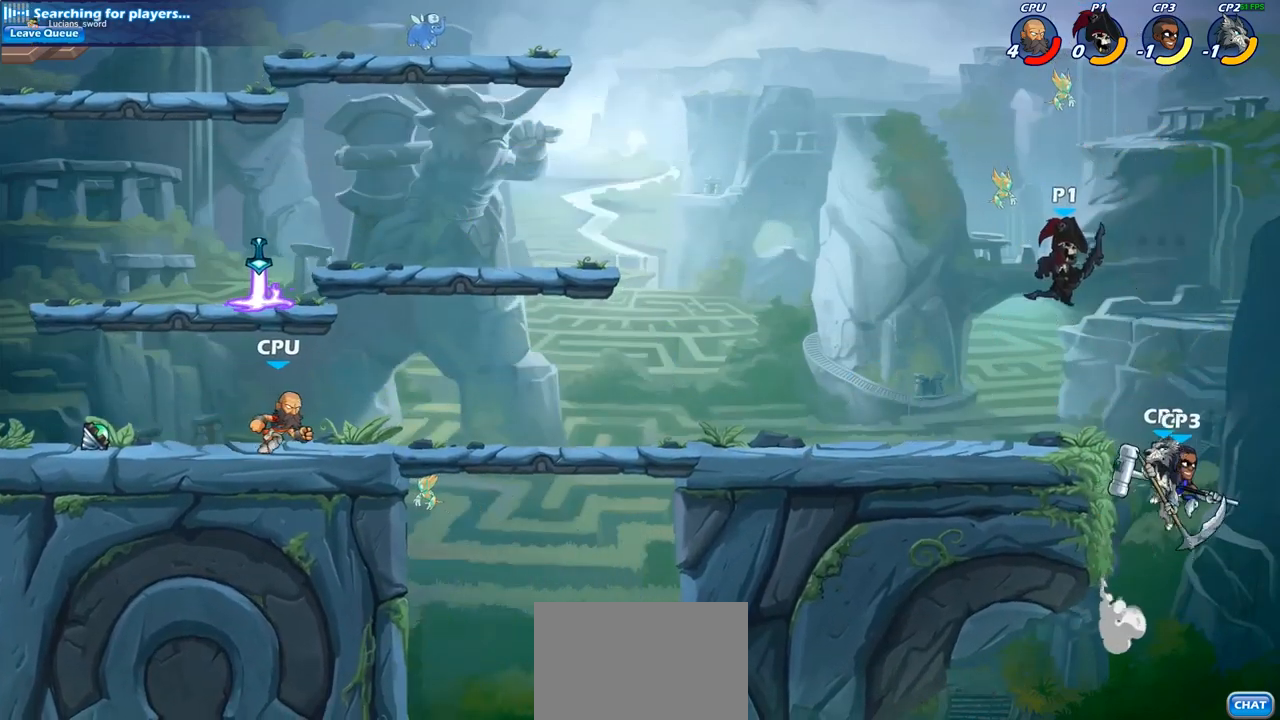
{"buttons": [], "left_stick": "down-left", "right_stick": "center", "events": [[167, "left_stick", "down-right"], [300, "CROSS", "down"], [300, "left_stick", "down"], [350, "SQUARE", "down"], [417, "CROSS", "up"], [433, "SQUARE", "up"], [450, "left_stick", "down-left"]]}
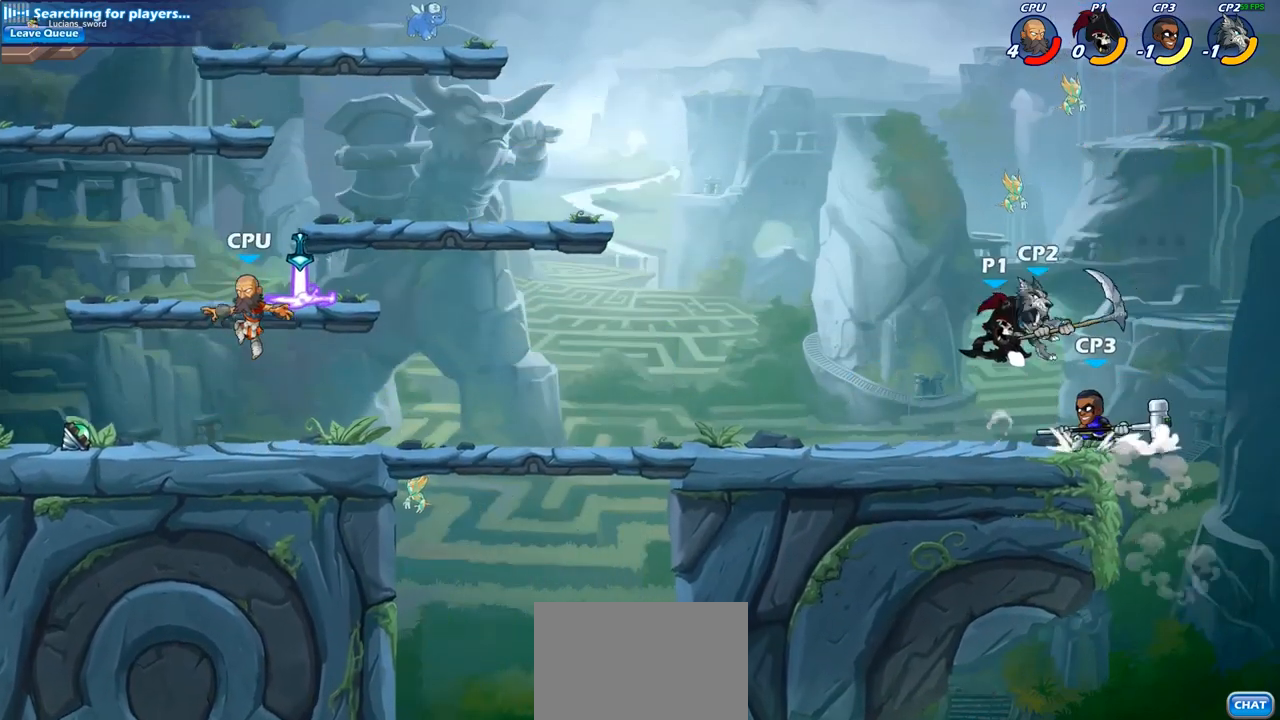
{"buttons": ["CROSS"], "left_stick": "right", "right_stick": "center", "events": [[67, "left_stick", "center"], [433, "CROSS", "down"], [483, "left_stick", "right"]]}
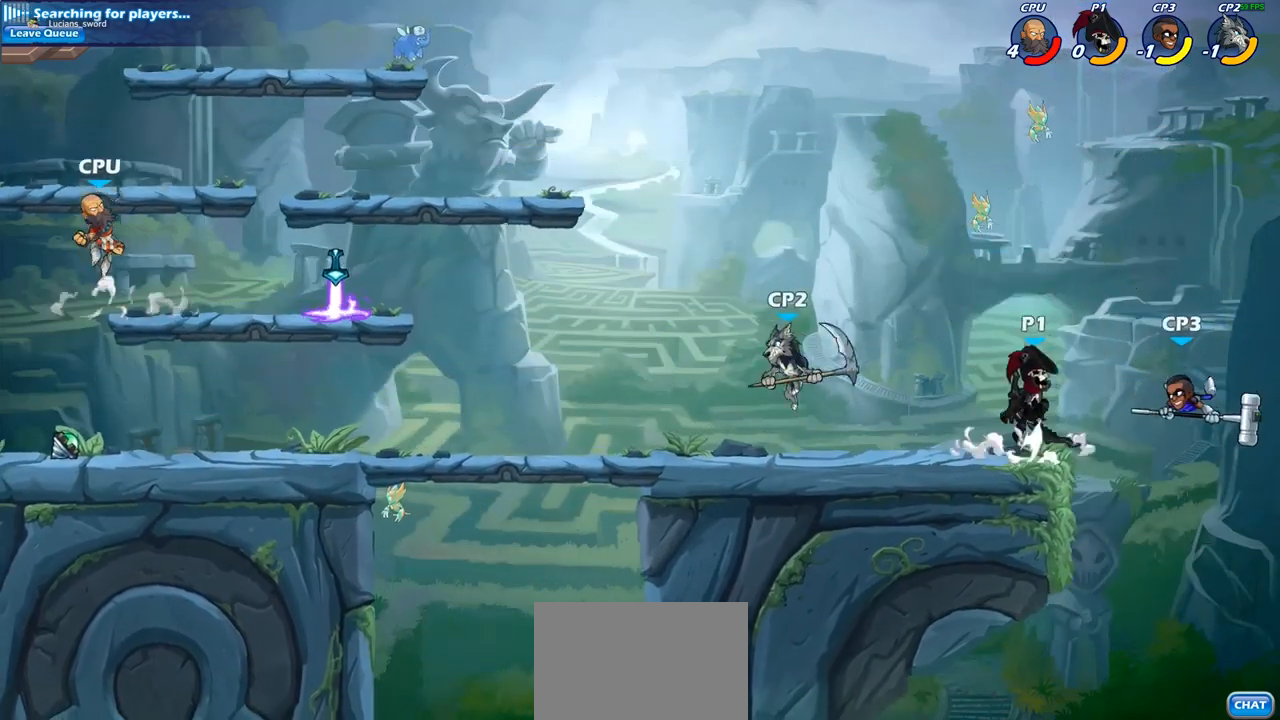
{"buttons": ["CIRCLE"], "left_stick": "down-left", "right_stick": "center", "events": [[83, "CROSS", "up"], [217, "CIRCLE", "down"], [233, "left_stick", "down-left"]]}
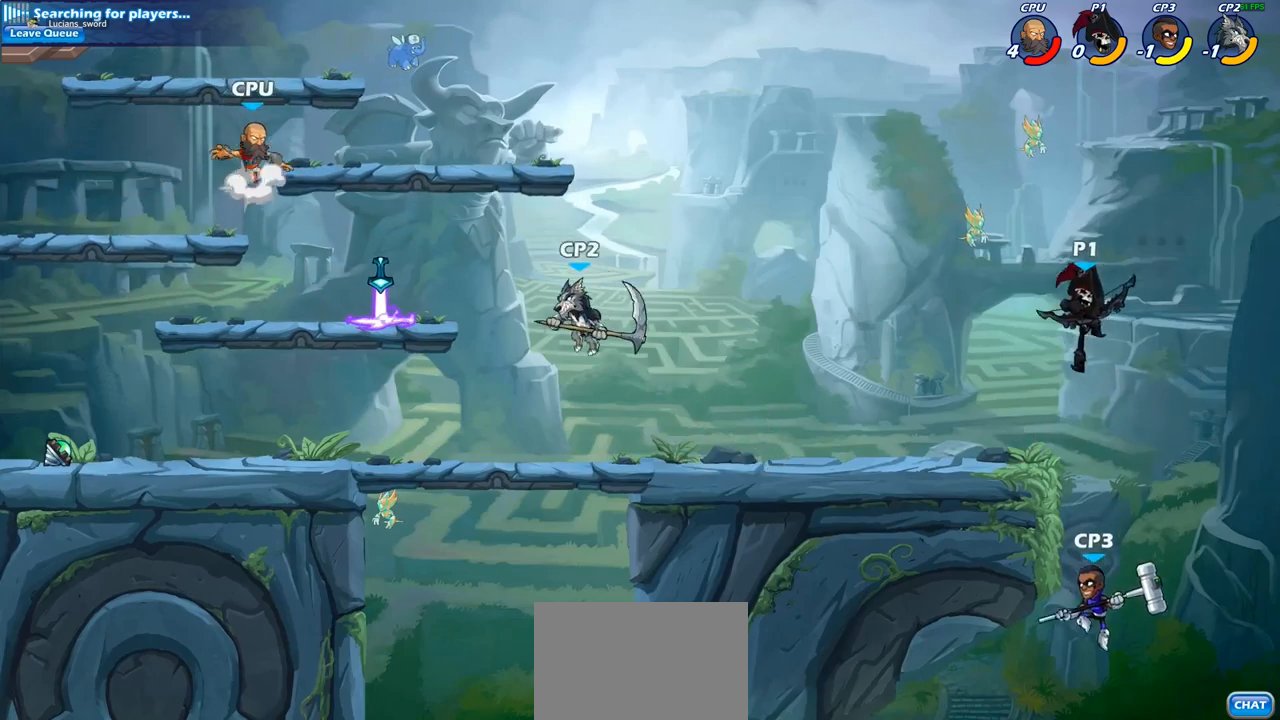
{"buttons": [], "left_stick": "center", "right_stick": "center", "events": [[450, "CIRCLE", "up"], [500, "left_stick", "center"]]}
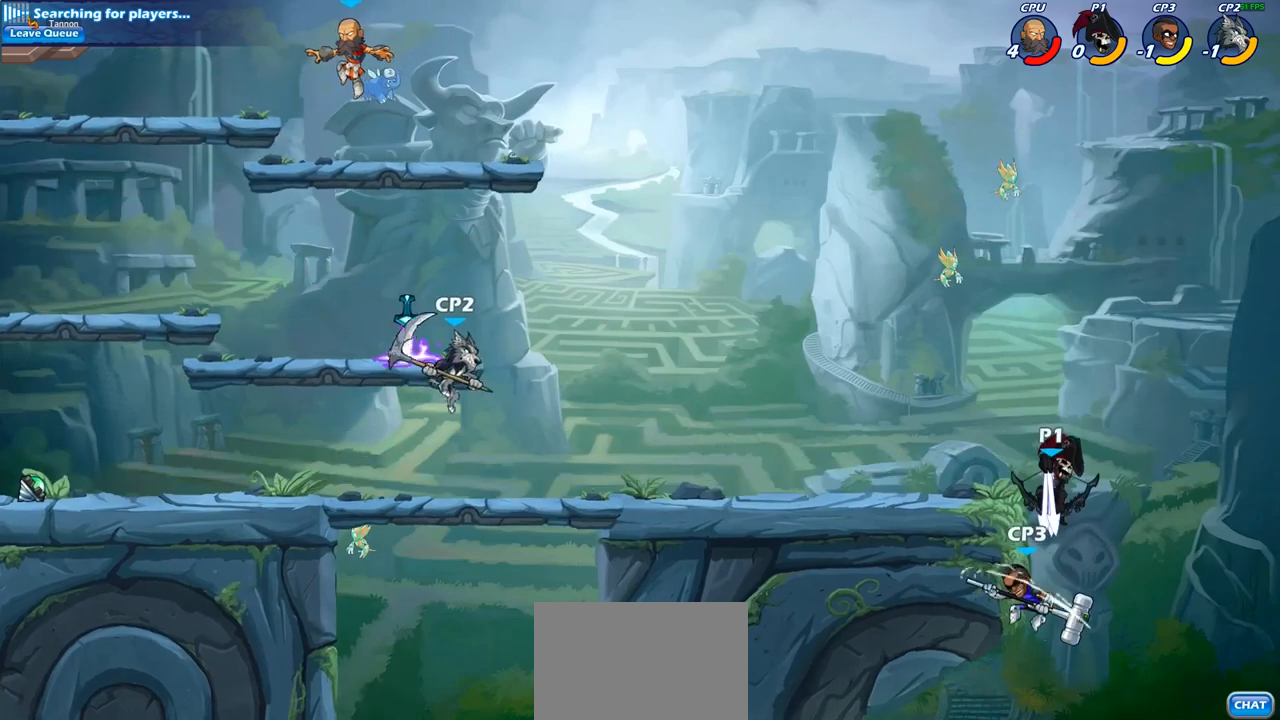
{"buttons": ["CROSS"], "left_stick": "left", "right_stick": "center", "events": [[383, "CROSS", "down"], [450, "left_stick", "left"]]}
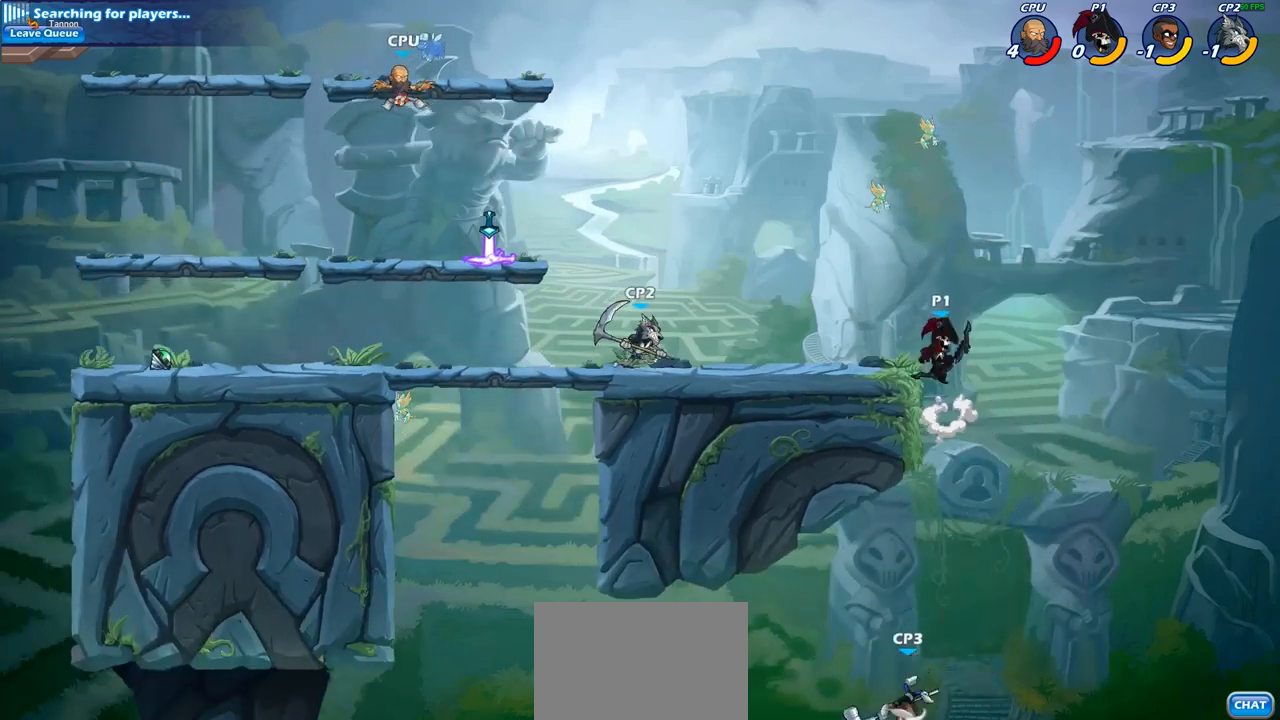
{"buttons": [], "left_stick": "center", "right_stick": "center", "events": [[33, "CROSS", "up"], [50, "left_stick", "down-left"], [317, "R1", "down"], [317, "R2", "down"], [367, "SQUARE", "down"], [433, "R1", "up"], [433, "R2", "up"], [450, "left_stick", "center"], [467, "SQUARE", "up"]]}
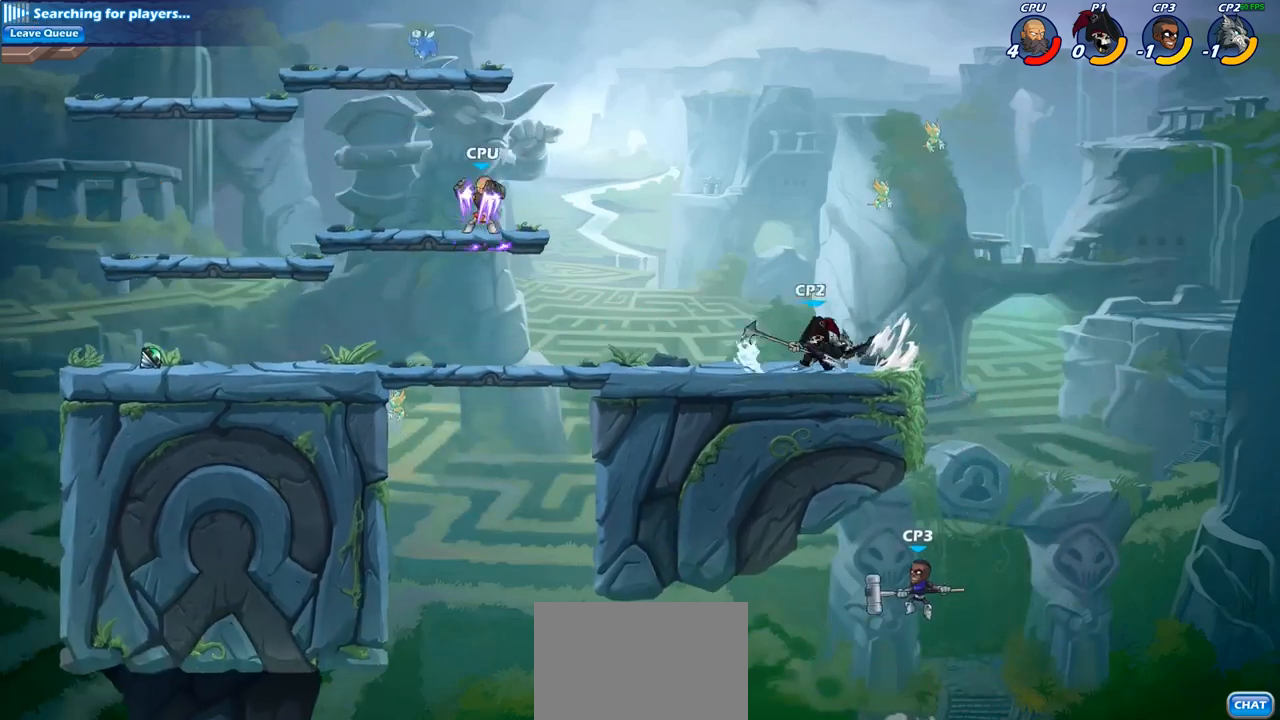
{"buttons": [], "left_stick": "right", "right_stick": "center", "events": [[417, "left_stick", "right"]]}
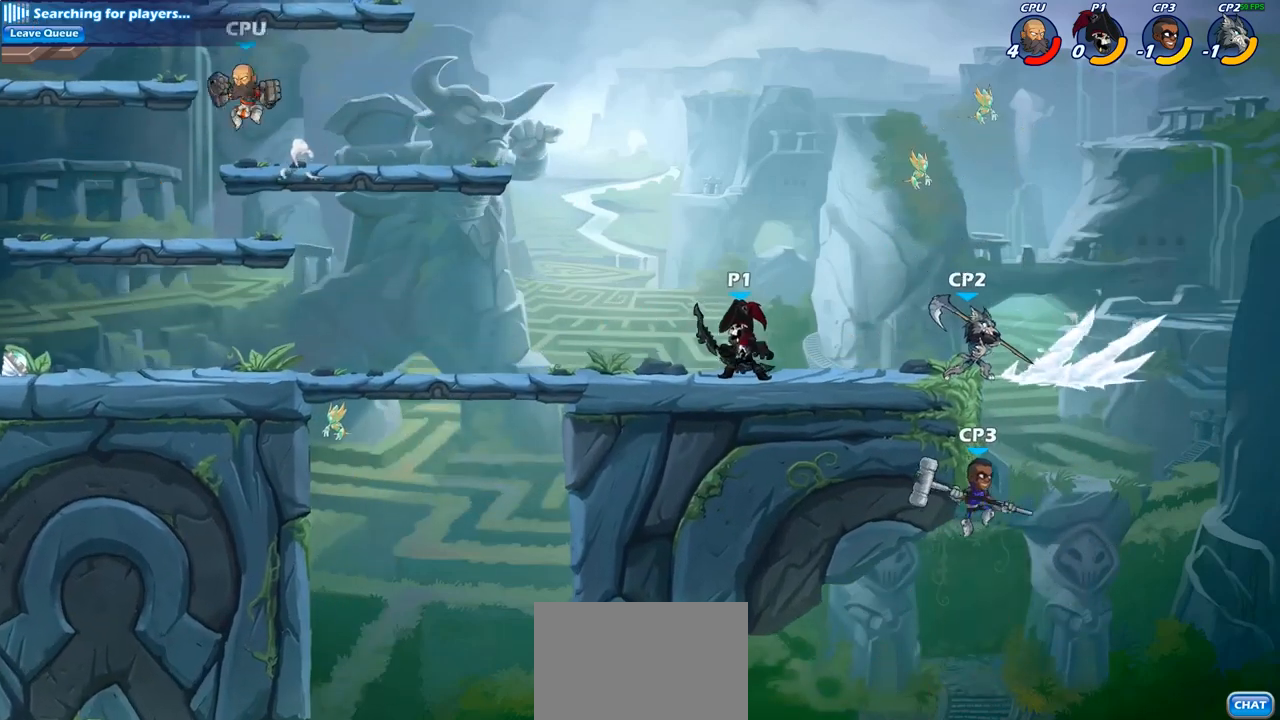
{"buttons": [], "left_stick": "center", "right_stick": "center", "events": [[83, "R1", "down"], [83, "R2", "down"], [150, "left_stick", "down"], [167, "R1", "up"], [167, "SQUARE", "down"], [183, "R2", "up"], [183, "SQUARE", "up"], [233, "SQUARE", "down"], [250, "CROSS", "down"], [333, "CROSS", "up"], [333, "SQUARE", "up"], [383, "left_stick", "center"]]}
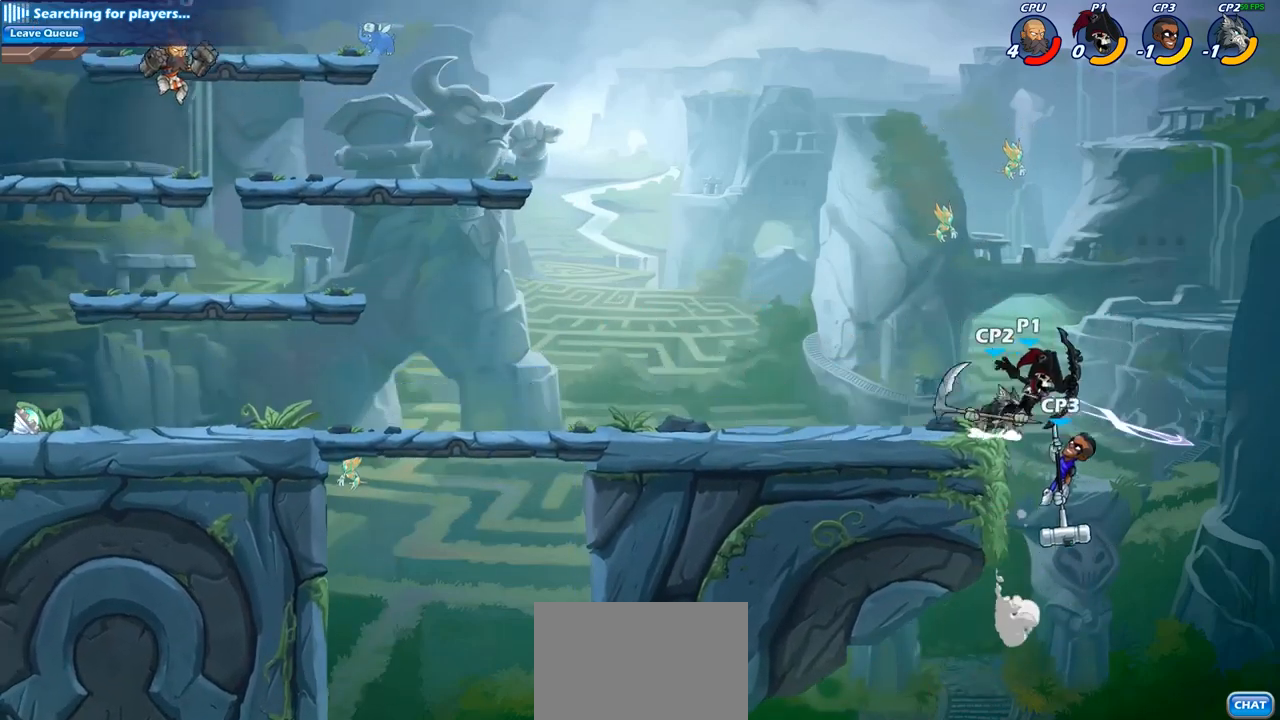
{"buttons": [], "left_stick": "left", "right_stick": "center", "events": [[200, "left_stick", "left"], [317, "CROSS", "down"], [433, "CROSS", "up"]]}